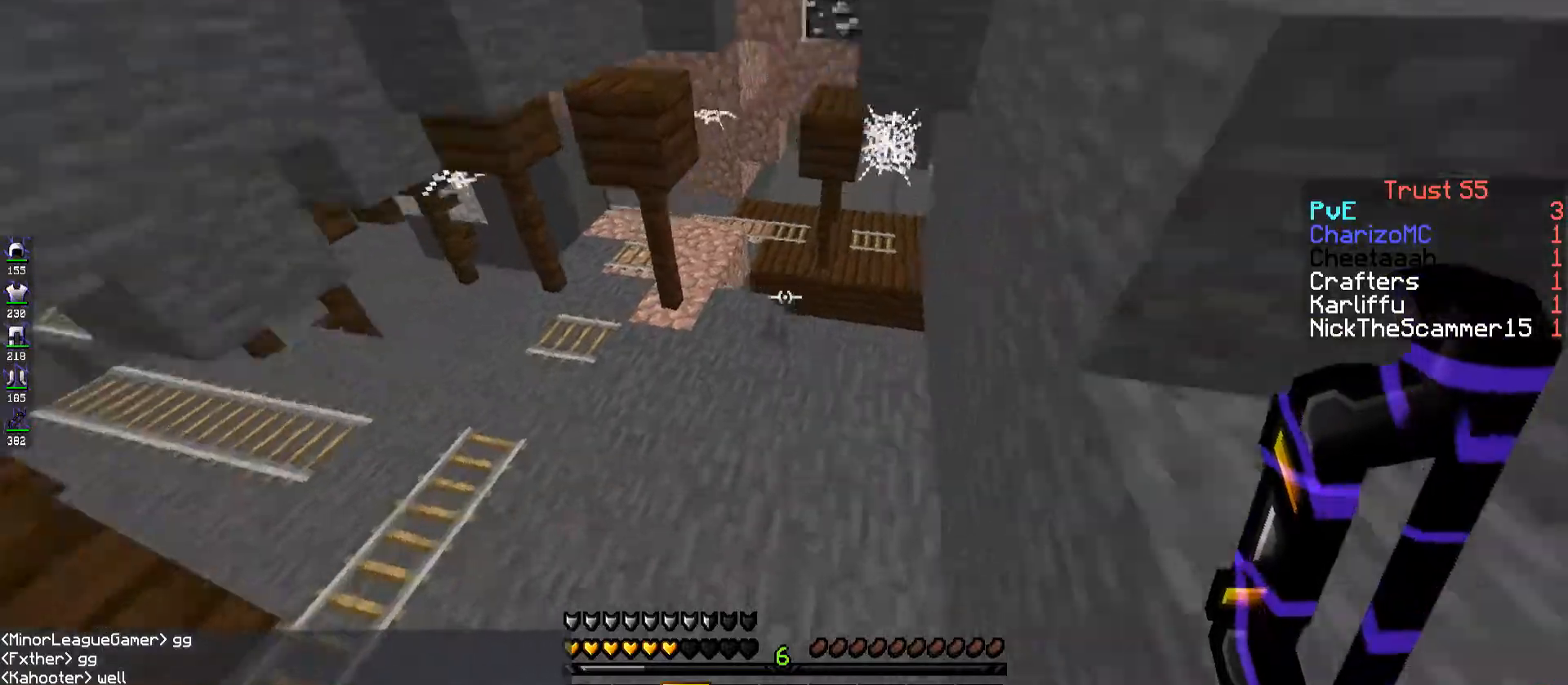
Gameplay with keyboard; each line is a JSON object with the keys held at the frame after it. "events" lists presses ("down") and releases ("up") of "a", "d", "s", "space" and "w" between this image and that frame as [ms after this image, input, new state], when the widget could be followed in between. No other keys are recorded. Mouse input is not recorded.
{"keys": ["a", "w"], "events": [[267, "space", "down"], [484, "space", "up"]]}
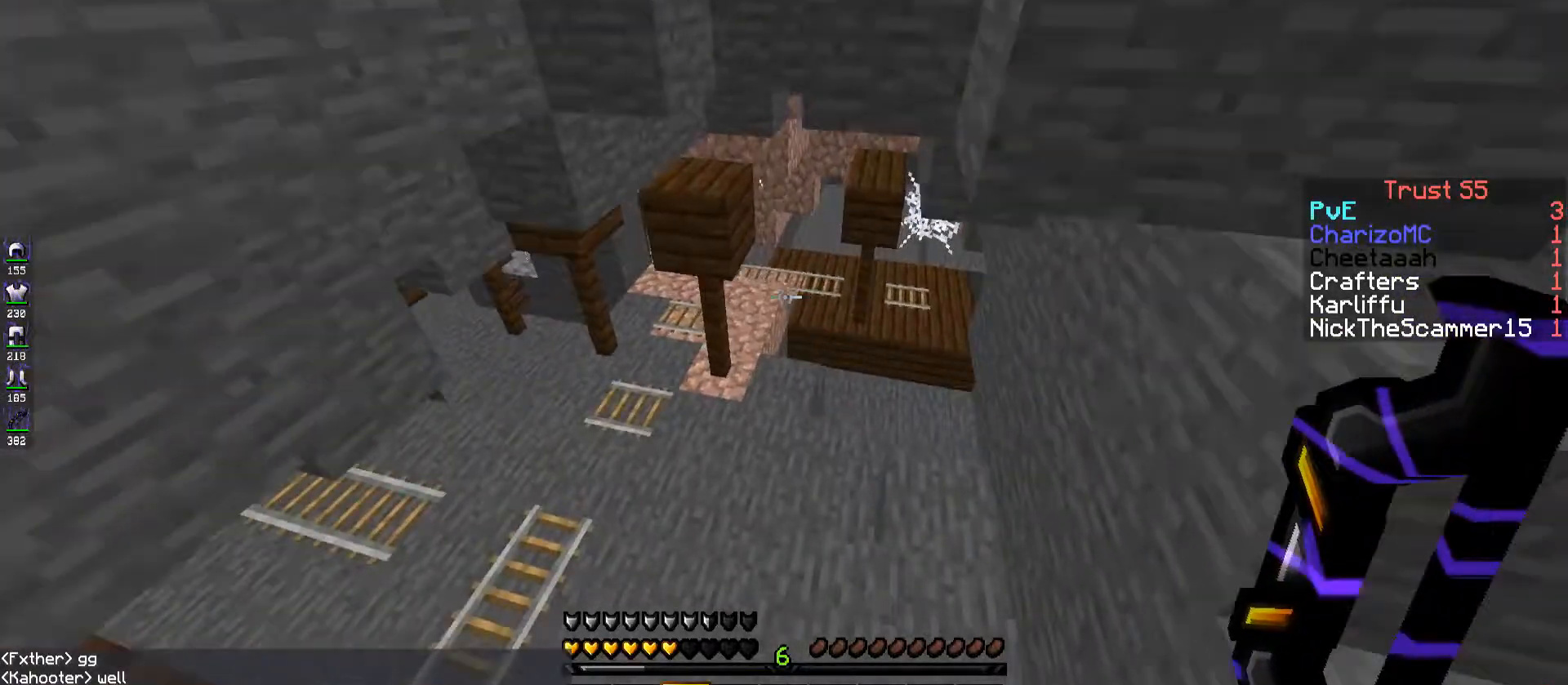
{"keys": ["d", "w"], "events": [[100, "a", "up"], [200, "d", "down"]]}
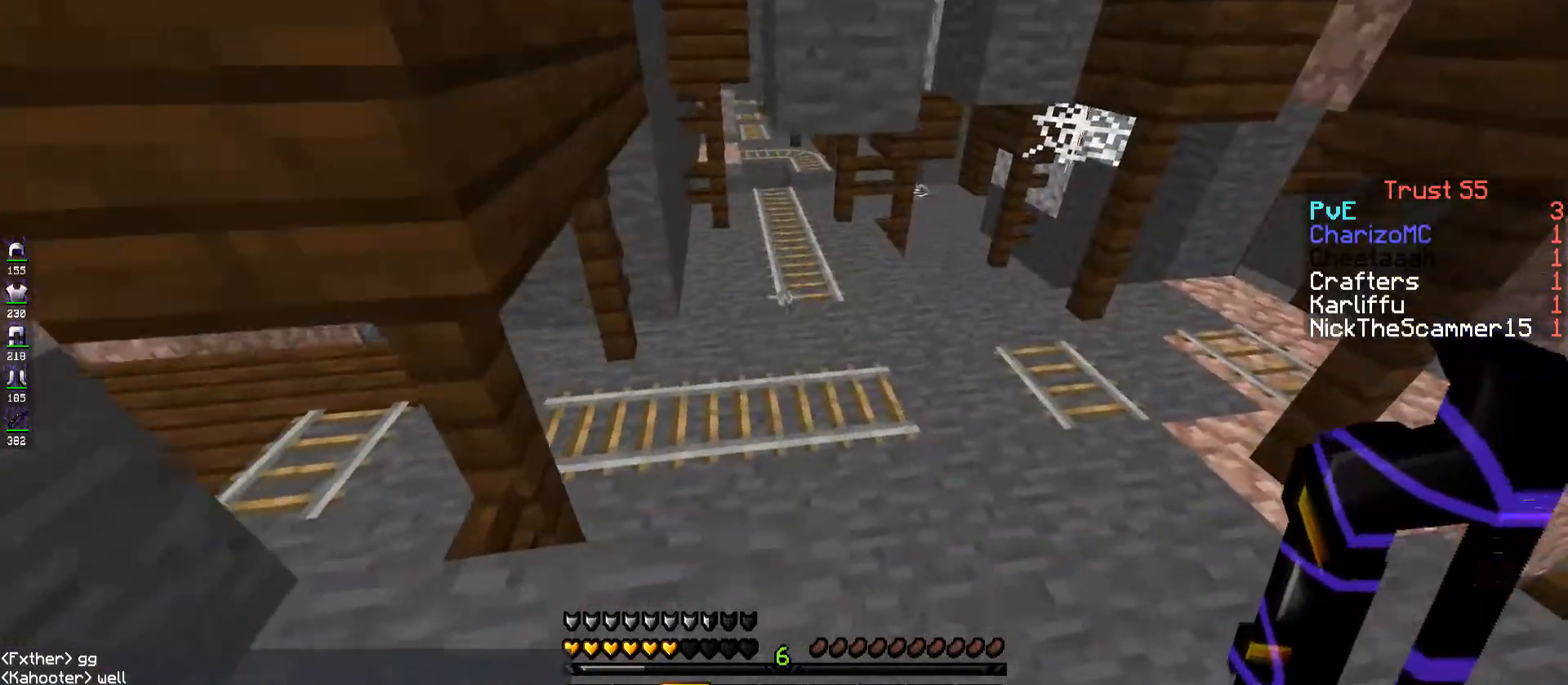
{"keys": ["d", "space", "w"], "events": [[384, "space", "down"]]}
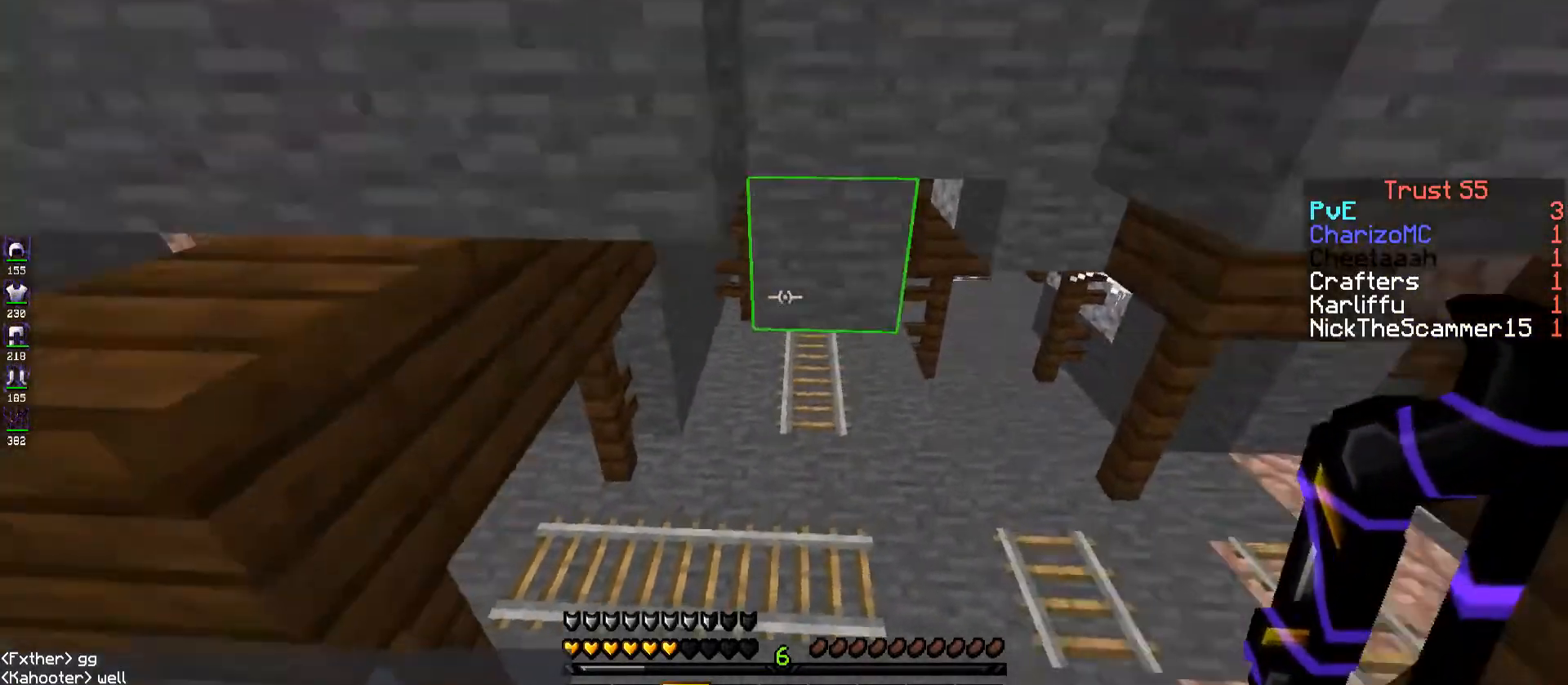
{"keys": ["d"], "events": [[134, "space", "up"], [200, "w", "up"]]}
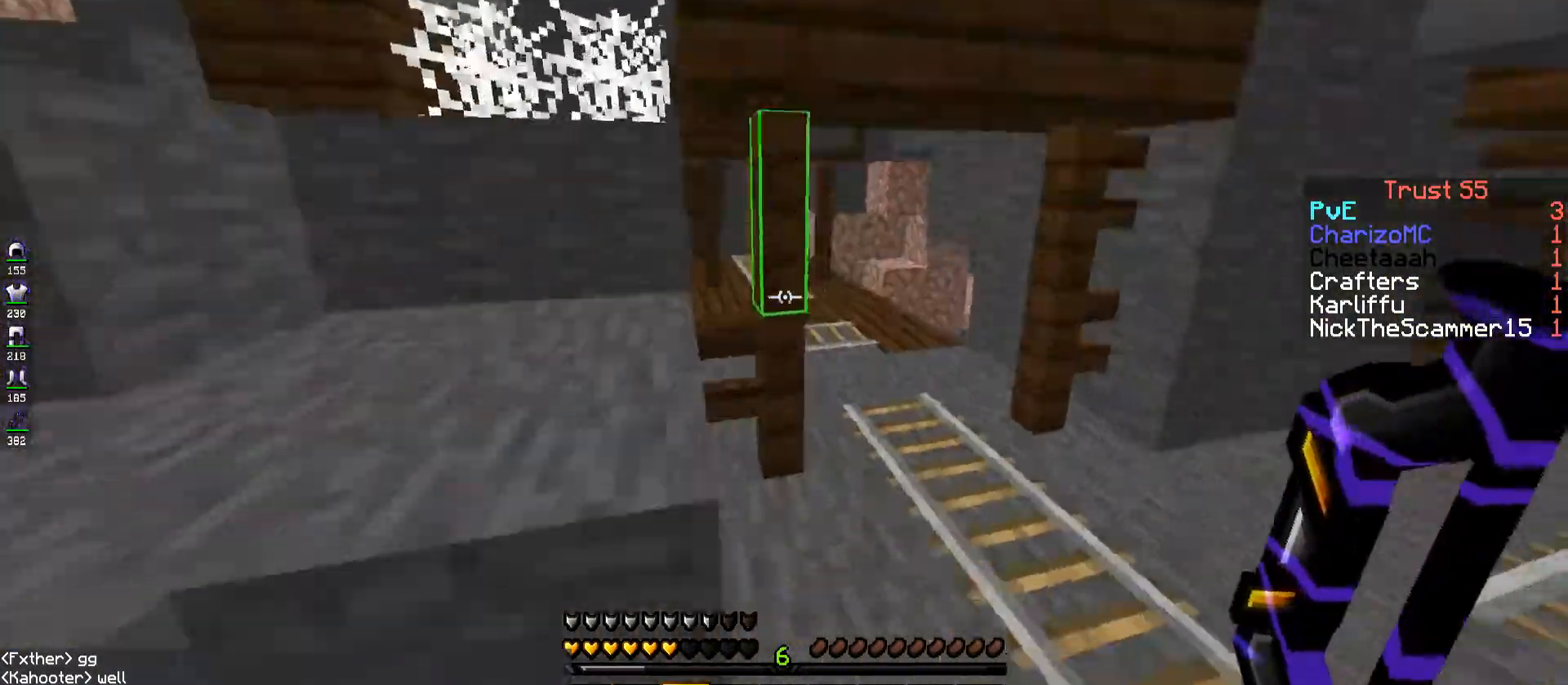
{"keys": ["d", "w"], "events": [[300, "w", "down"]]}
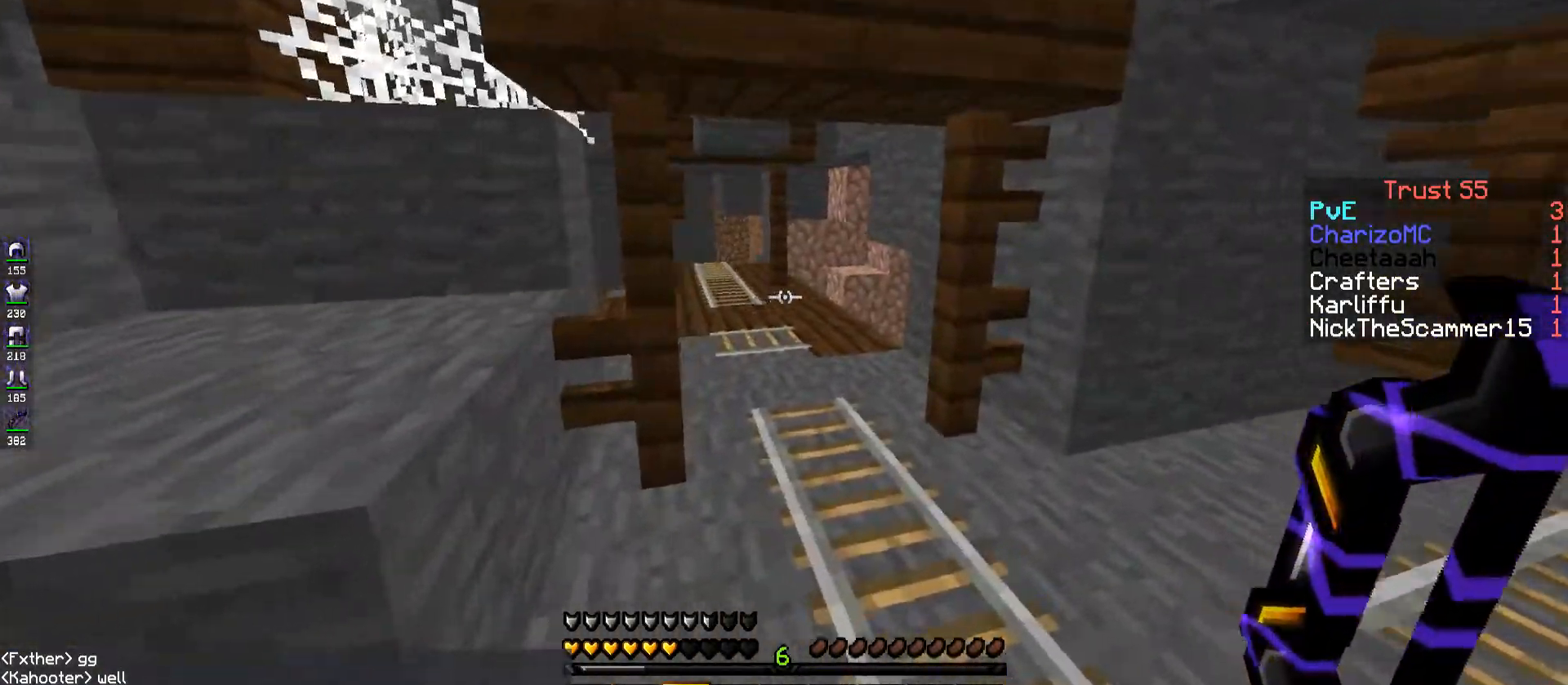
{"keys": ["a", "w"], "events": [[117, "a", "down"], [250, "d", "up"]]}
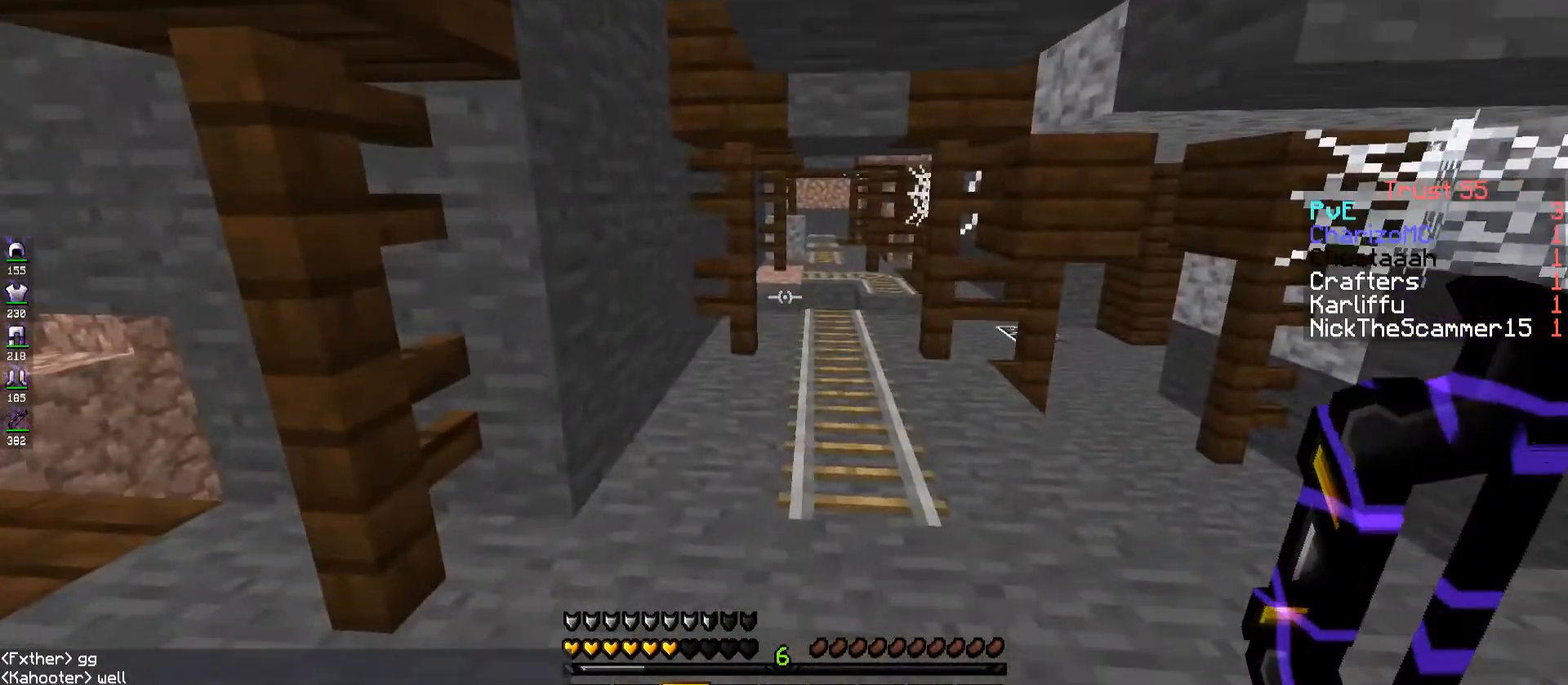
{"keys": ["w"], "events": [[67, "a", "up"]]}
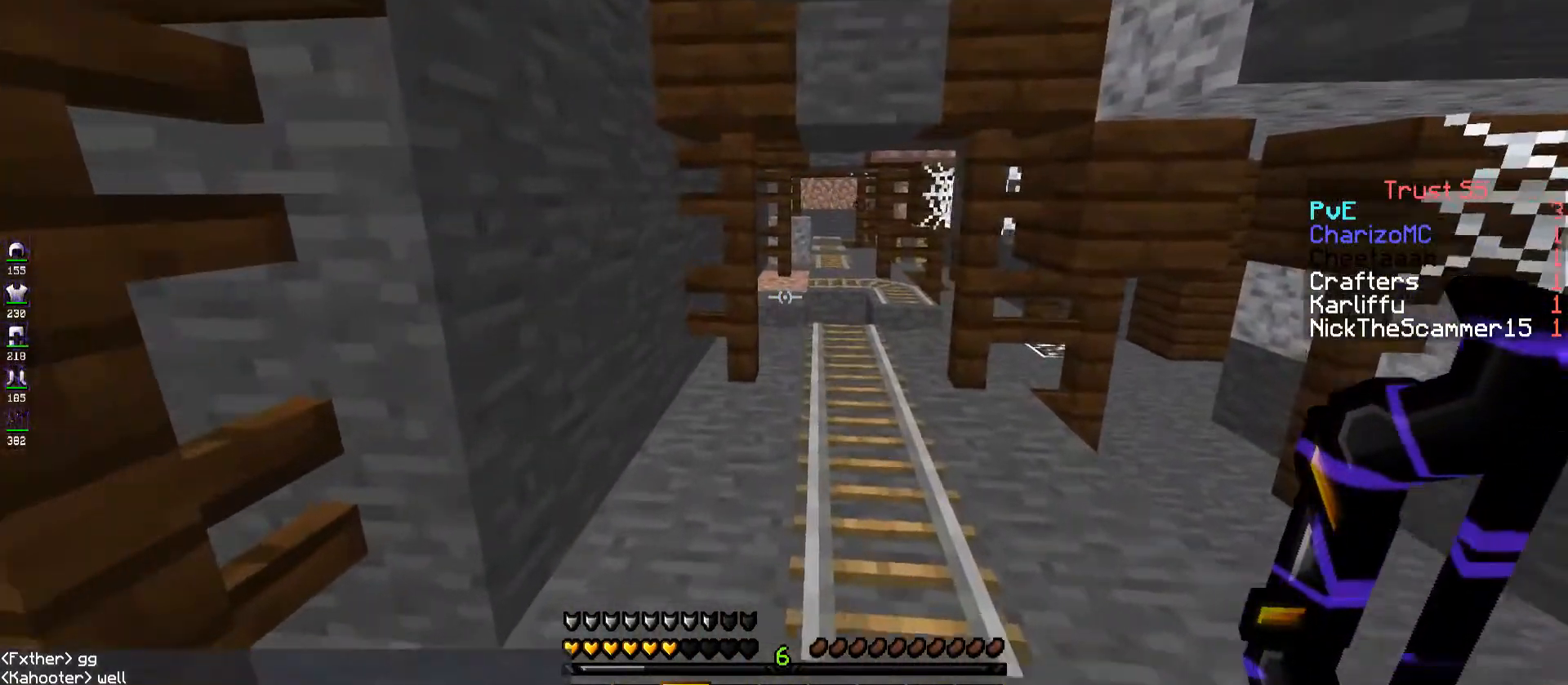
{"keys": ["d"], "events": [[67, "d", "down"], [350, "w", "up"]]}
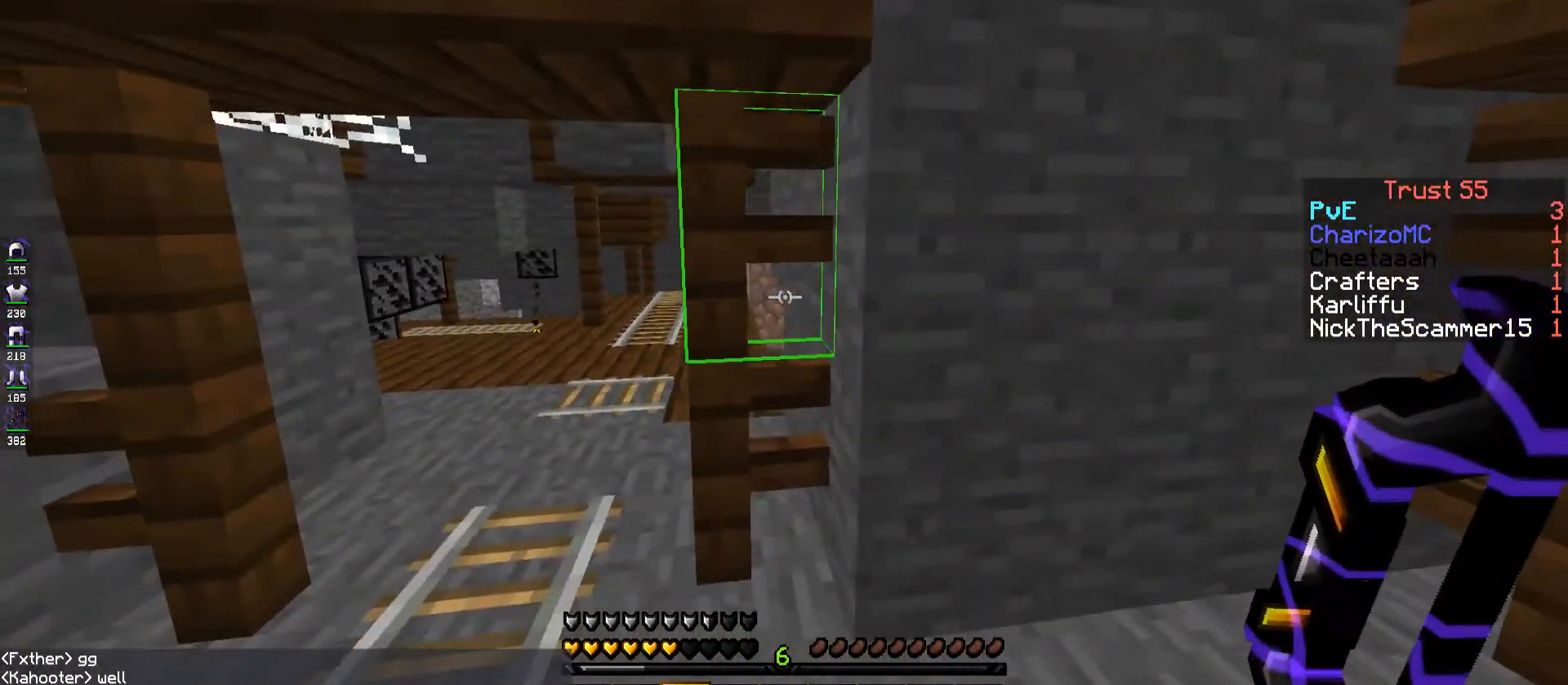
{"keys": ["d", "w"], "events": [[350, "w", "down"]]}
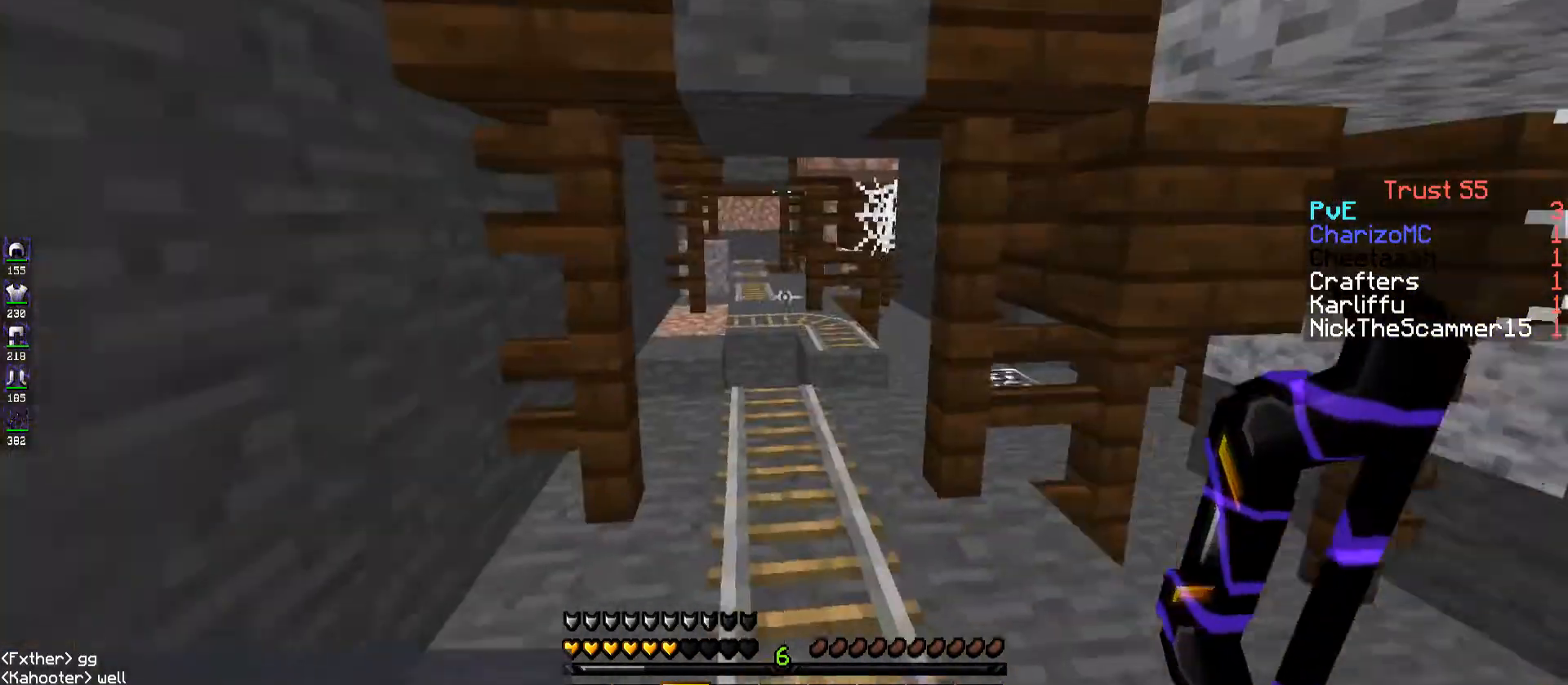
{"keys": ["w"], "events": [[100, "d", "up"]]}
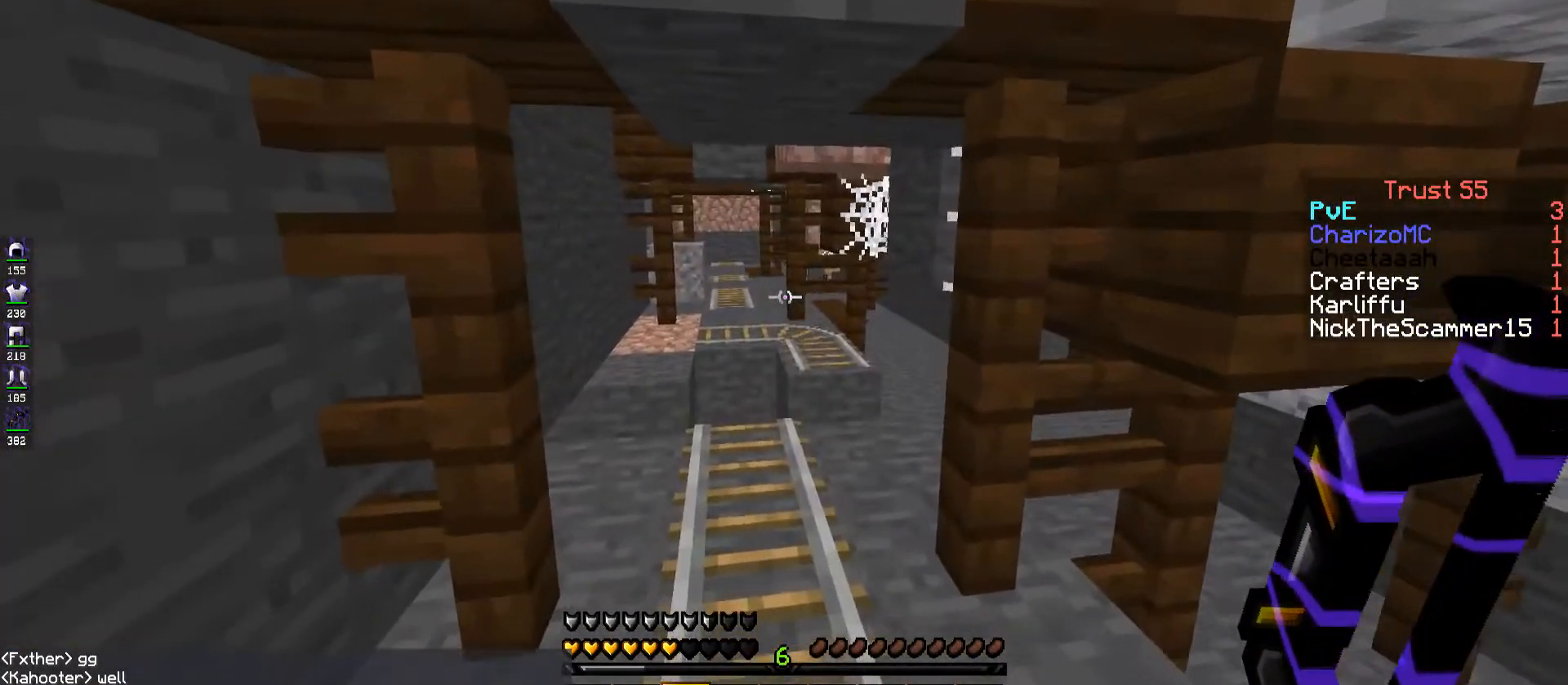
{"keys": ["w"], "events": []}
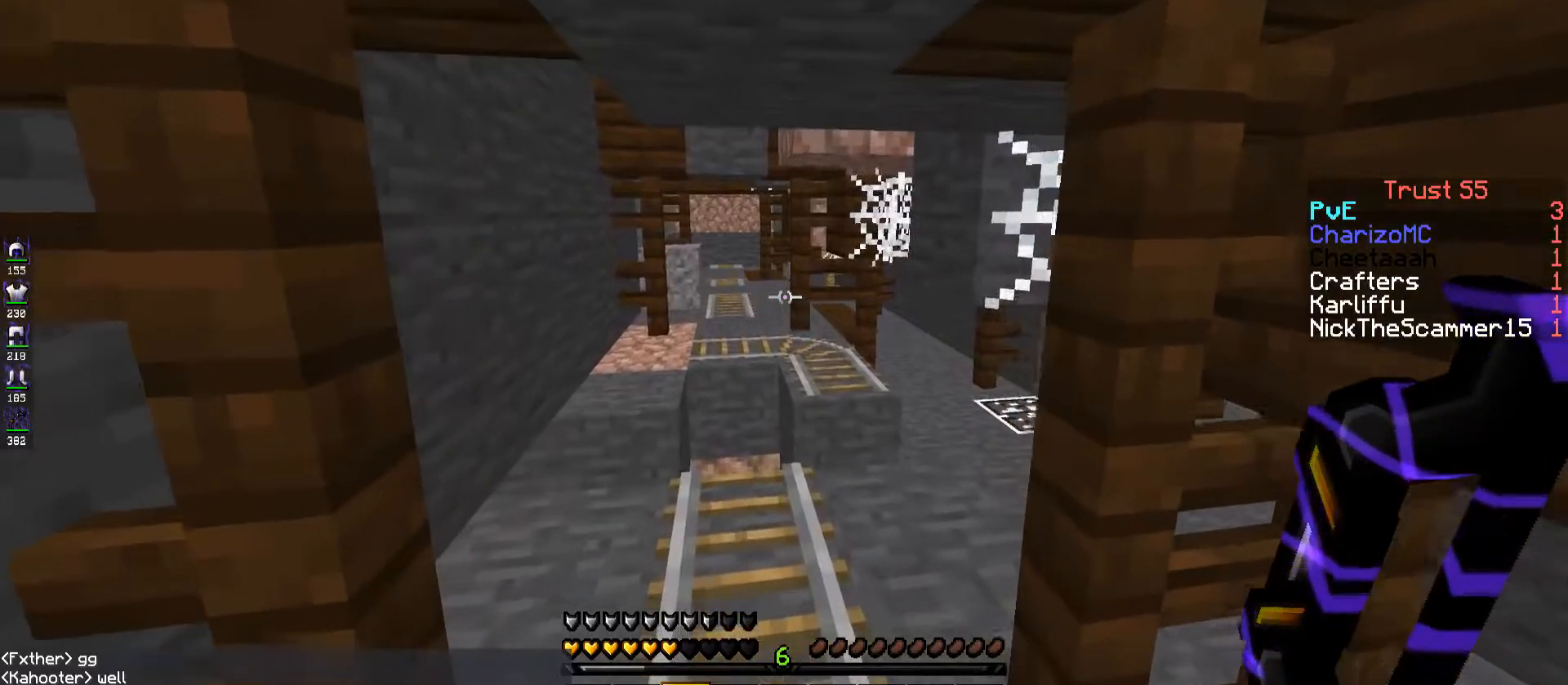
{"keys": ["w"], "events": []}
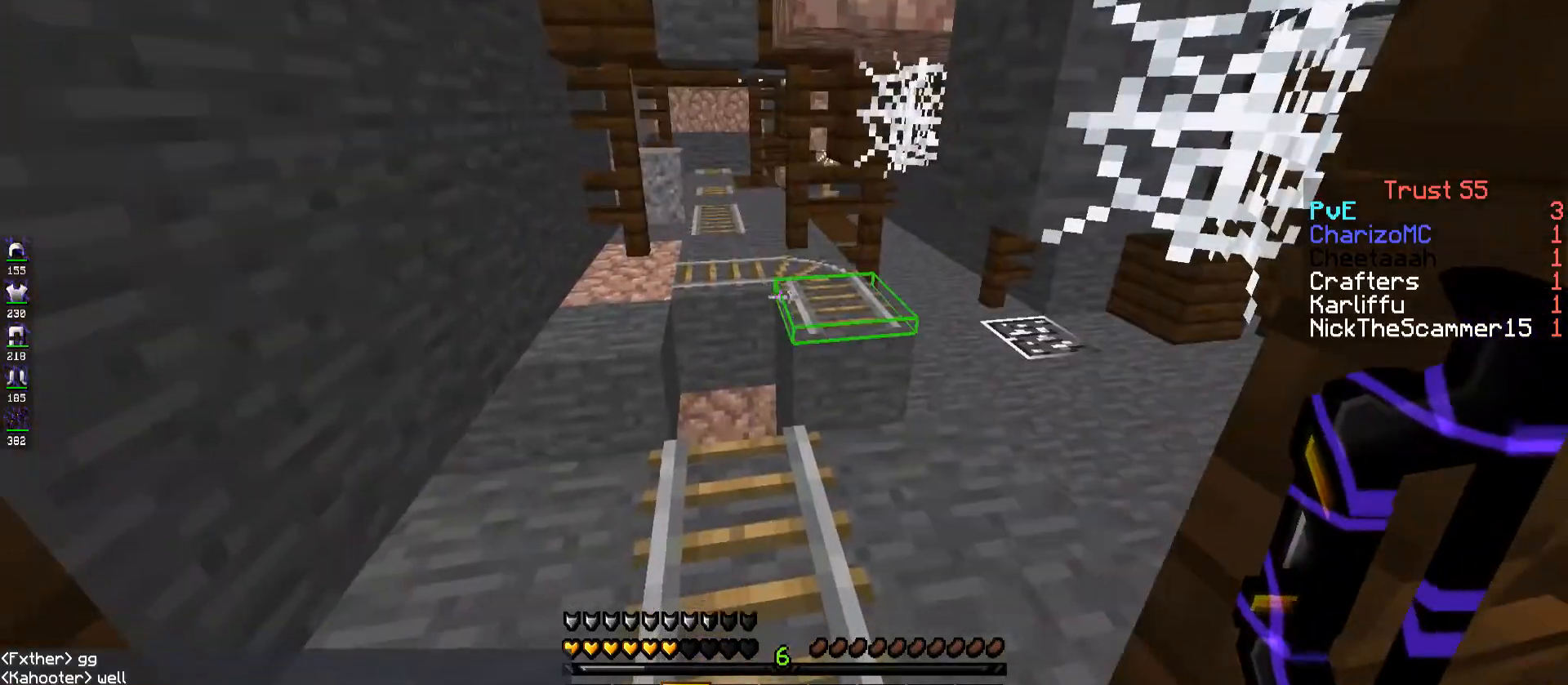
{"keys": ["w"], "events": []}
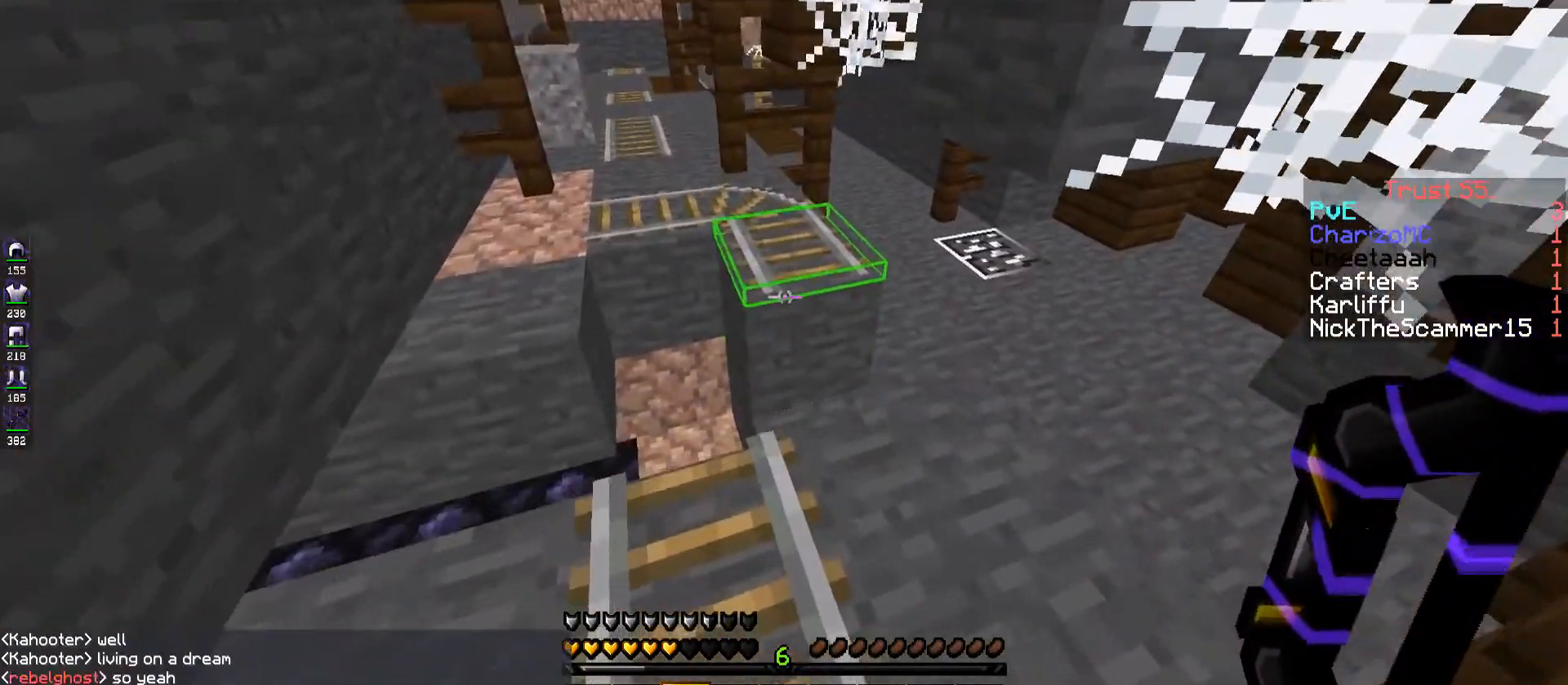
{"keys": ["w"], "events": []}
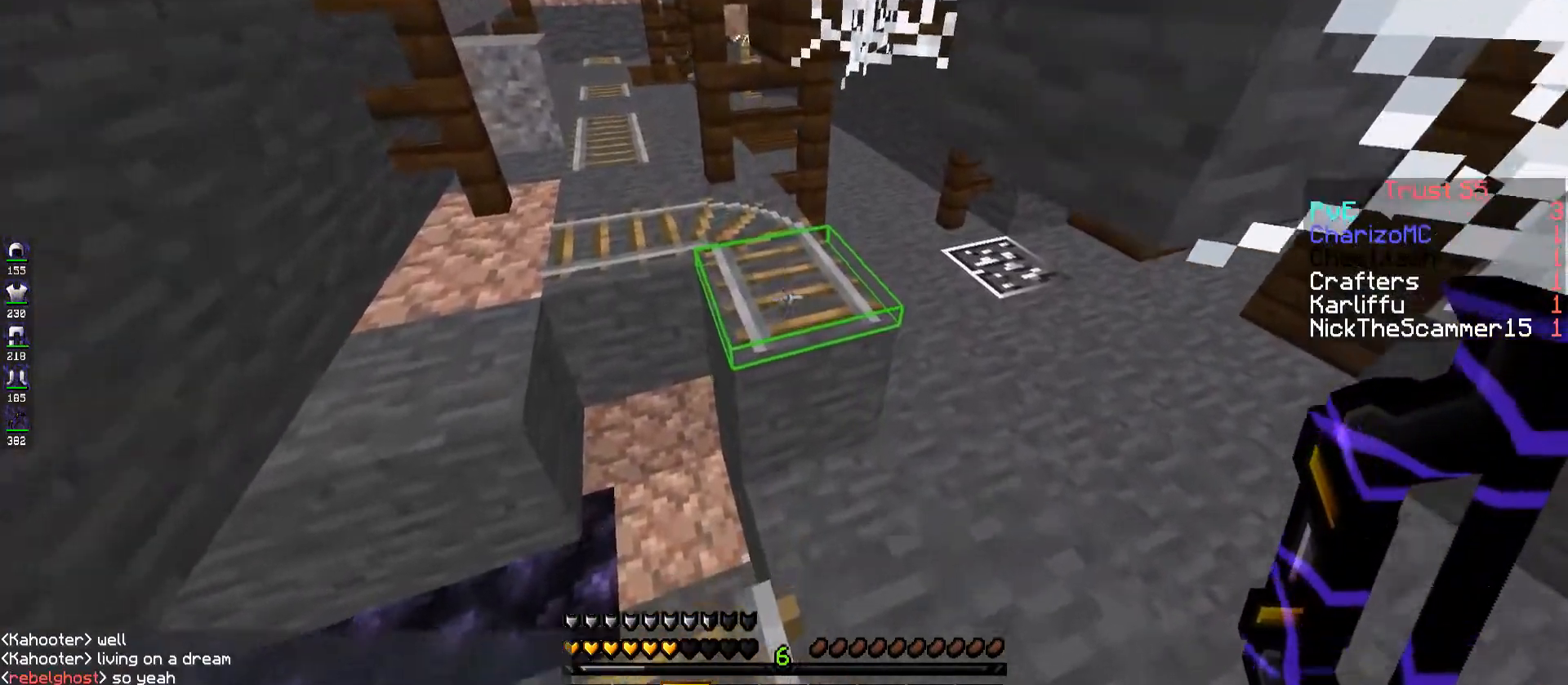
{"keys": ["a"], "events": [[350, "a", "down"], [484, "w", "up"]]}
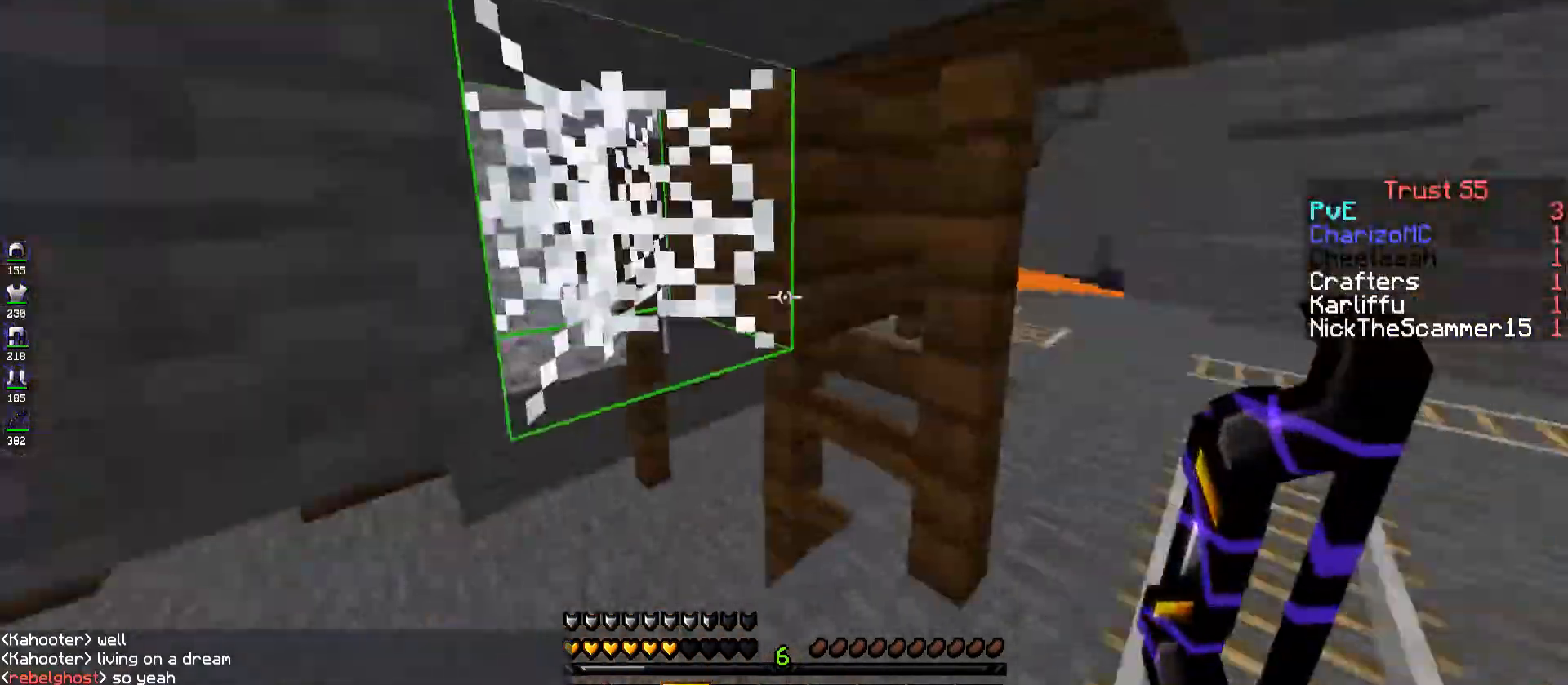
{"keys": ["a", "s", "space"], "events": [[300, "s", "down"], [384, "space", "down"]]}
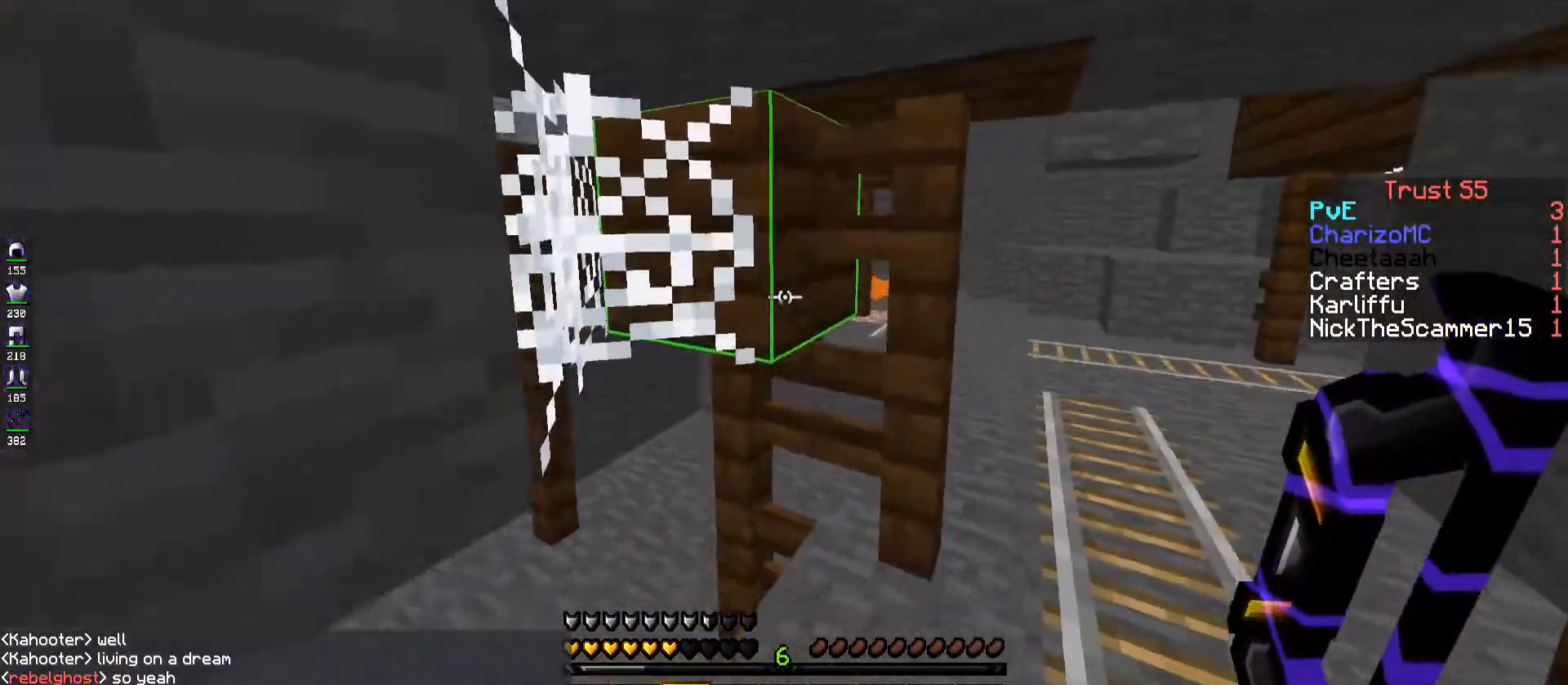
{"keys": ["w"], "events": [[34, "s", "up"], [67, "space", "up"], [367, "a", "up"], [367, "w", "down"]]}
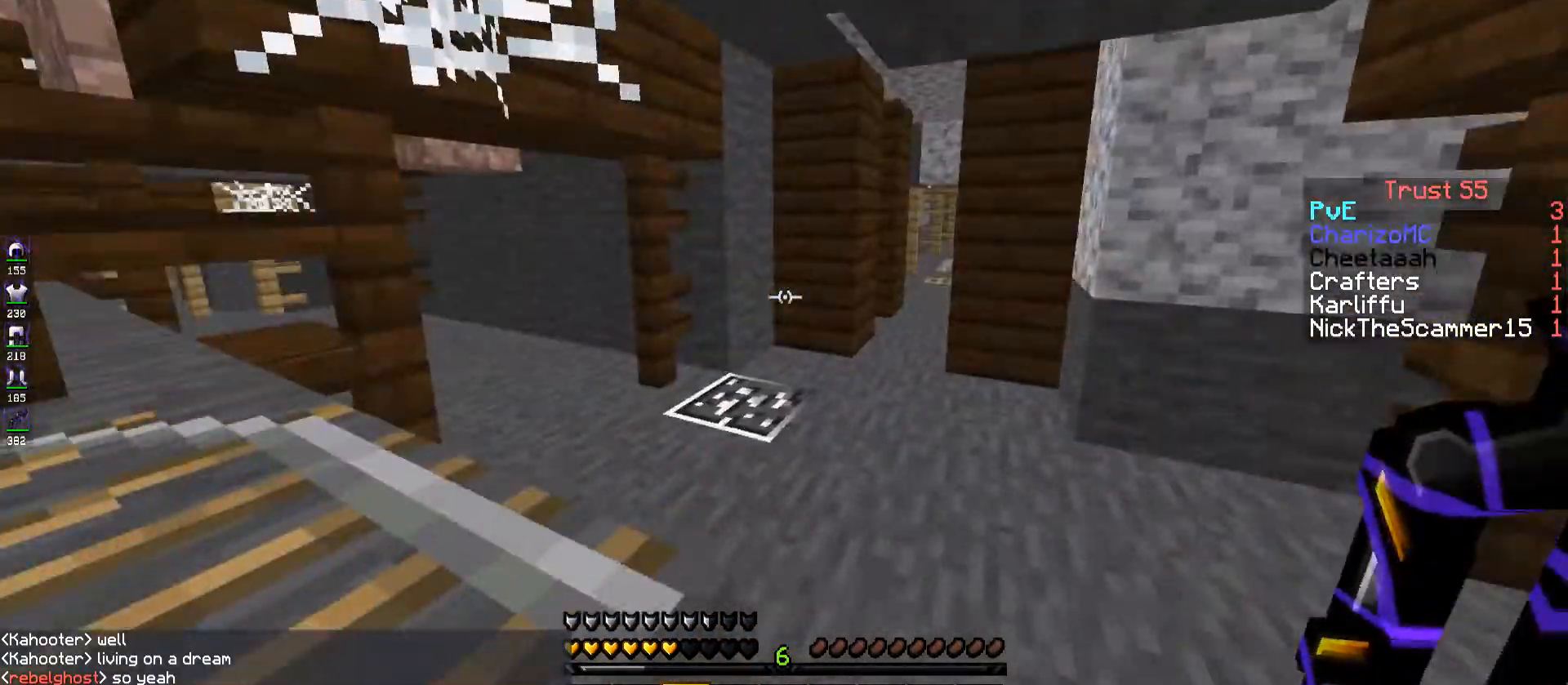
{"keys": [], "events": [[200, "w", "up"], [250, "a", "down"], [417, "a", "up"]]}
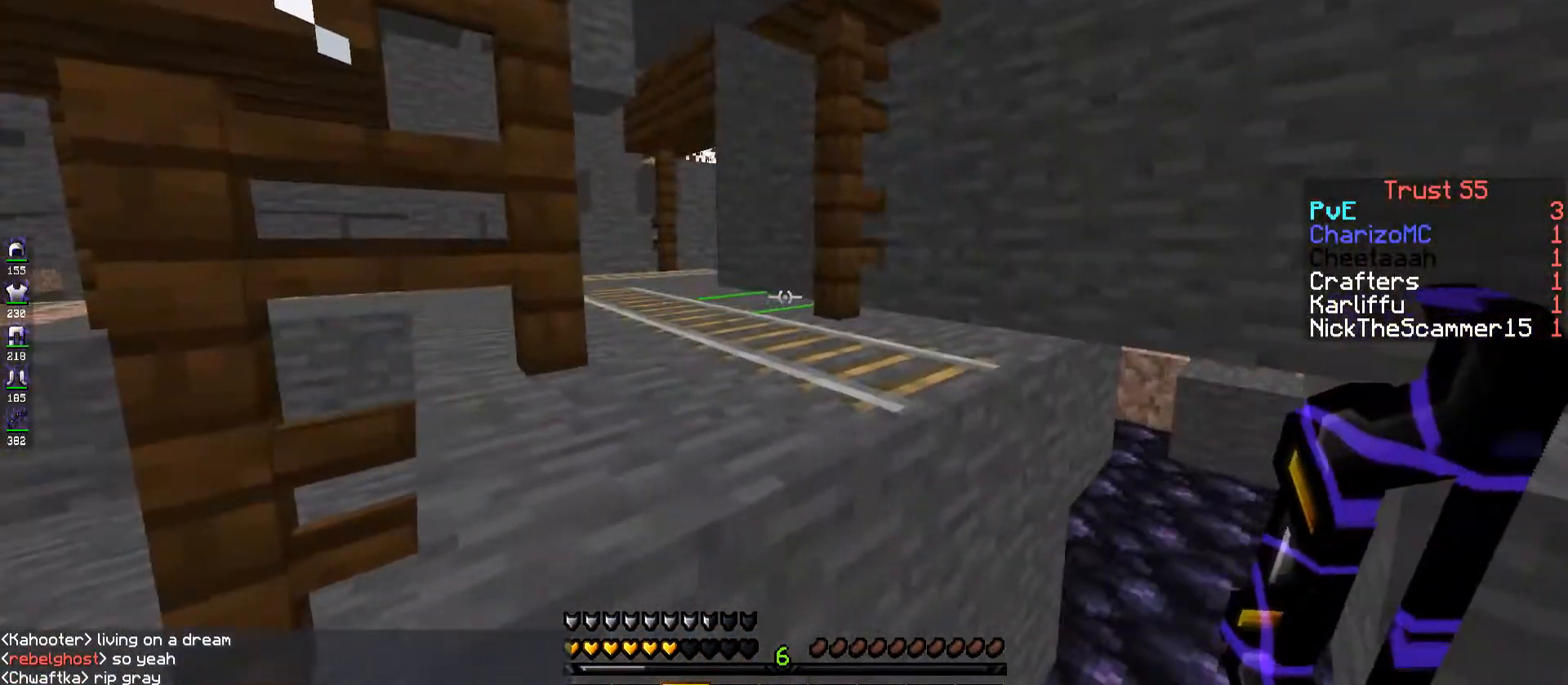
{"keys": [], "events": []}
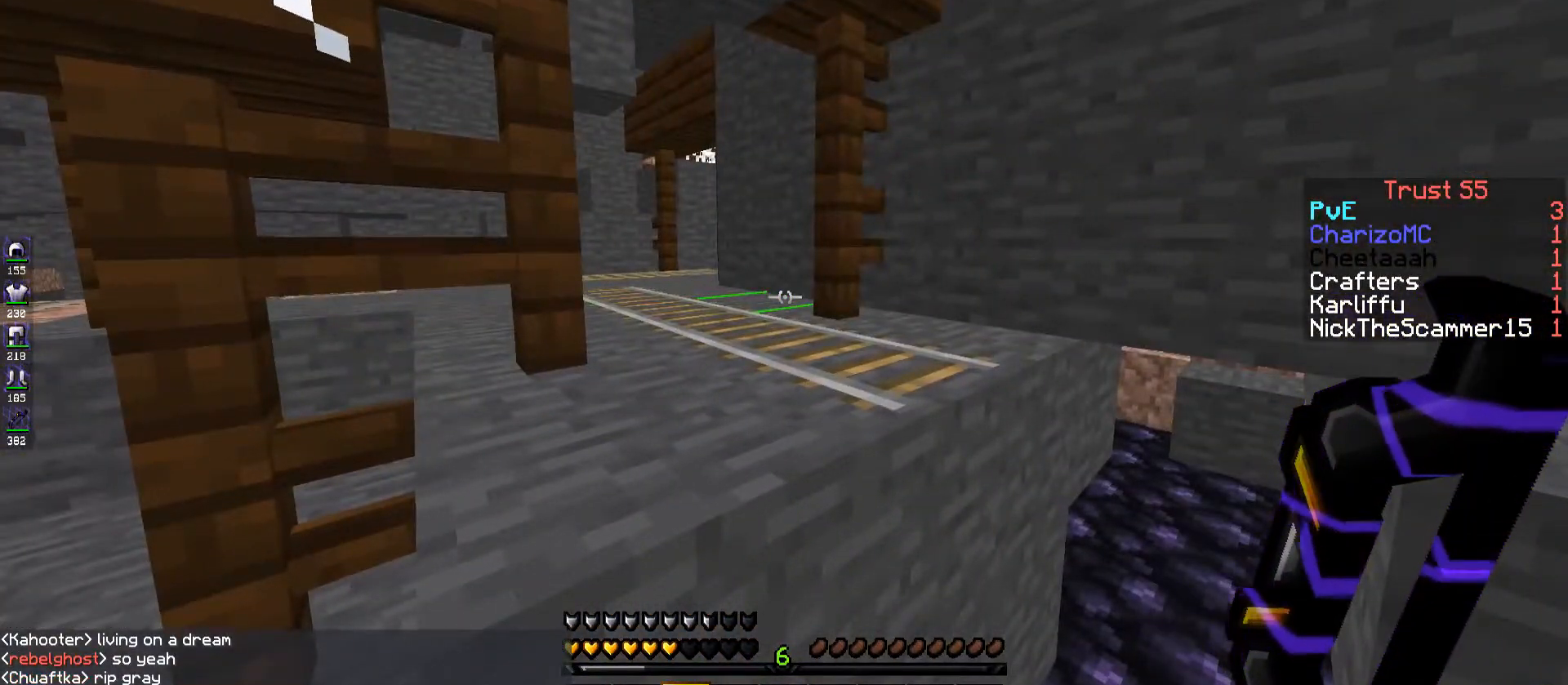
{"keys": ["d", "w"], "events": [[200, "w", "down"], [334, "d", "down"]]}
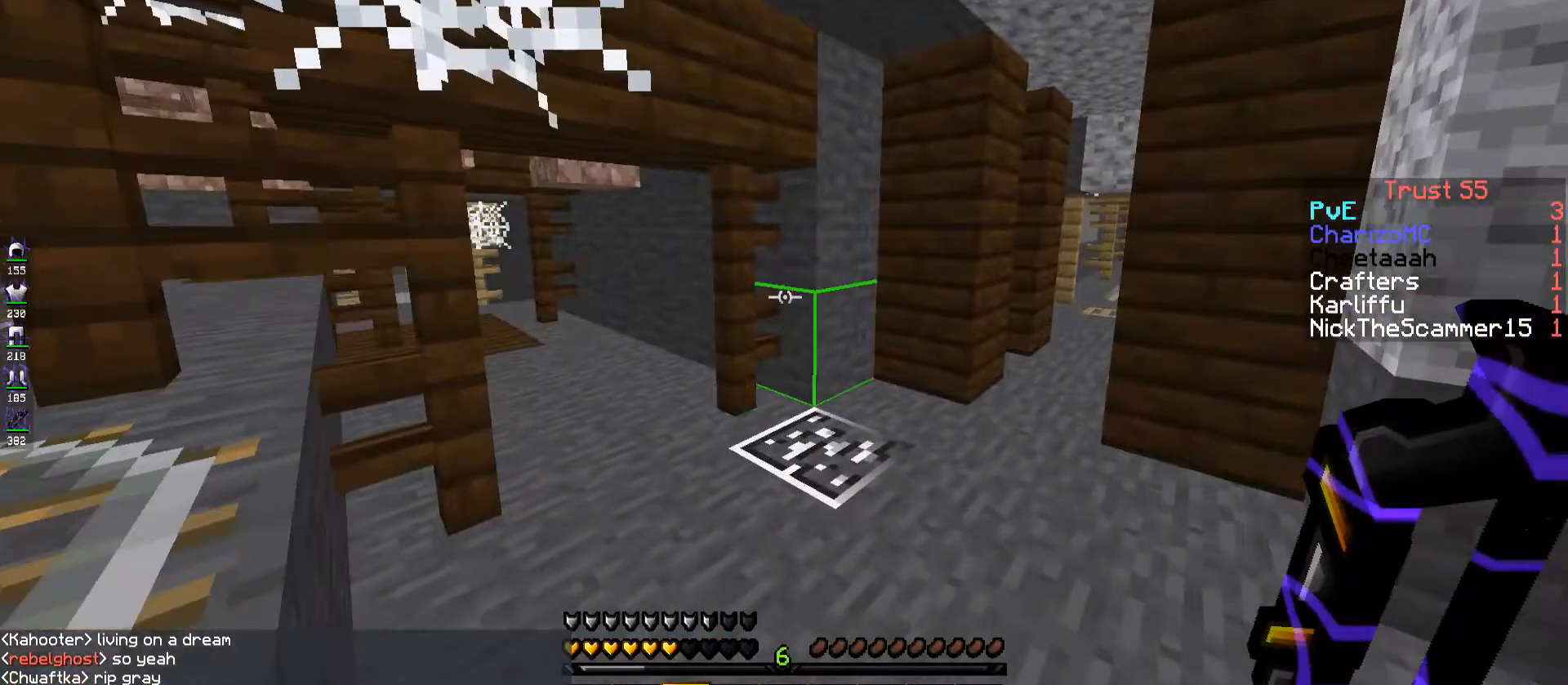
{"keys": ["d", "w"], "events": []}
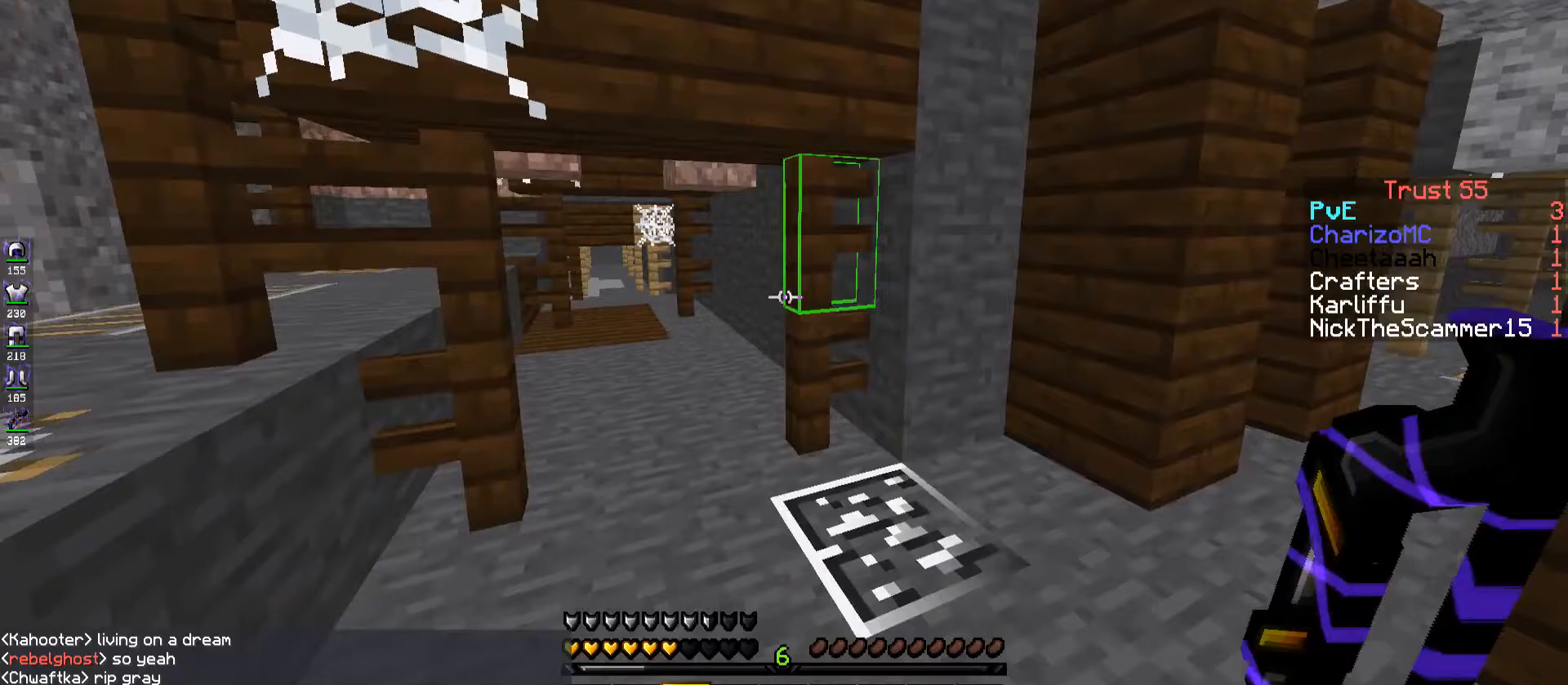
{"keys": ["a", "w"], "events": [[400, "d", "up"], [467, "a", "down"]]}
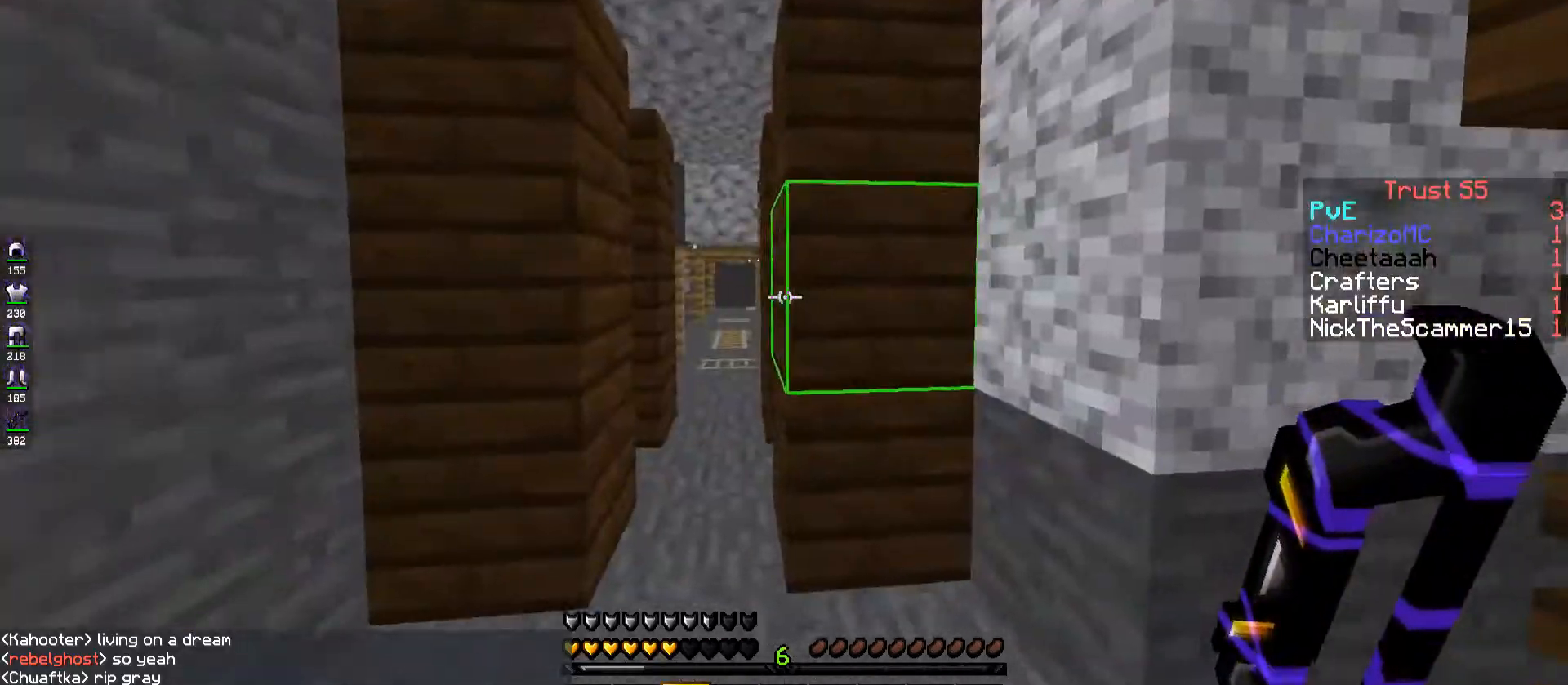
{"keys": ["a", "w"], "events": [[233, "a", "up"], [433, "a", "down"]]}
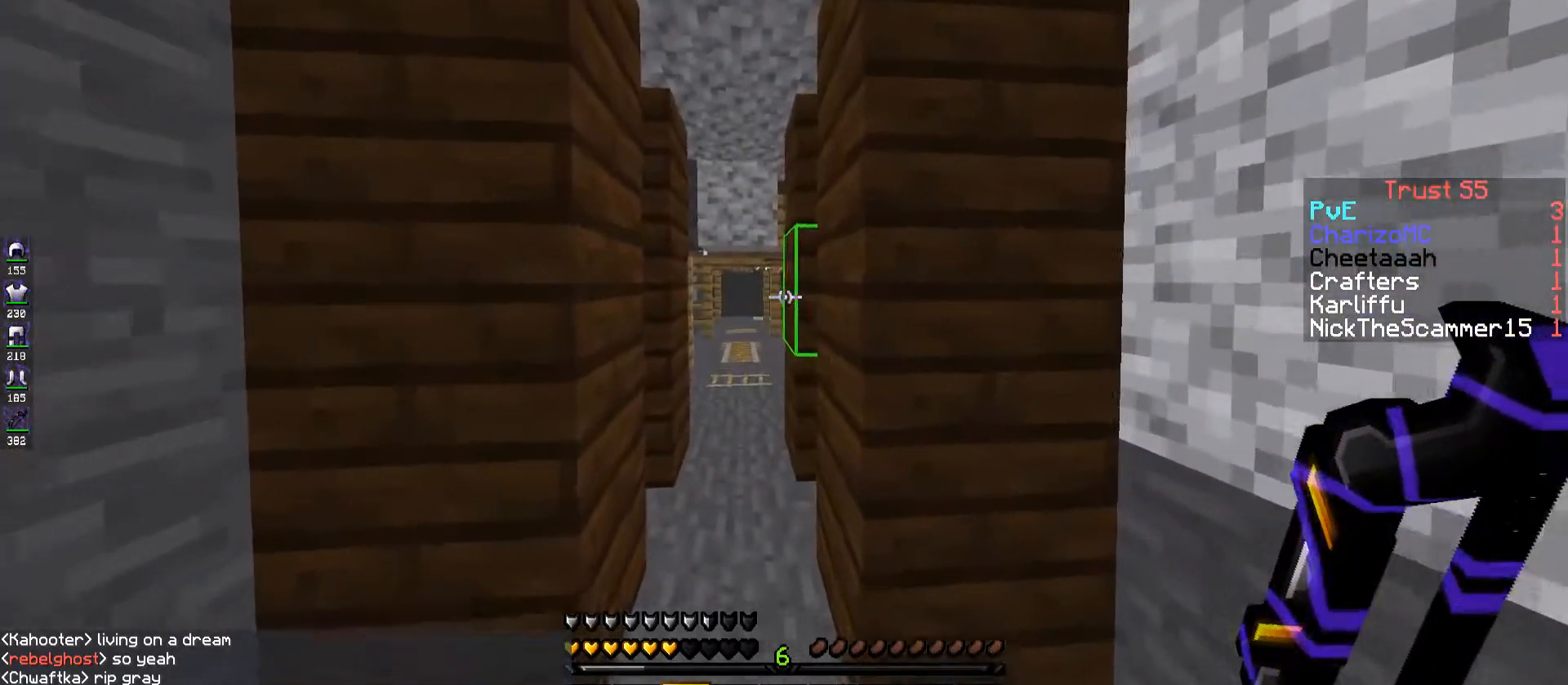
{"keys": ["d", "w"], "events": [[267, "a", "up"], [367, "d", "down"]]}
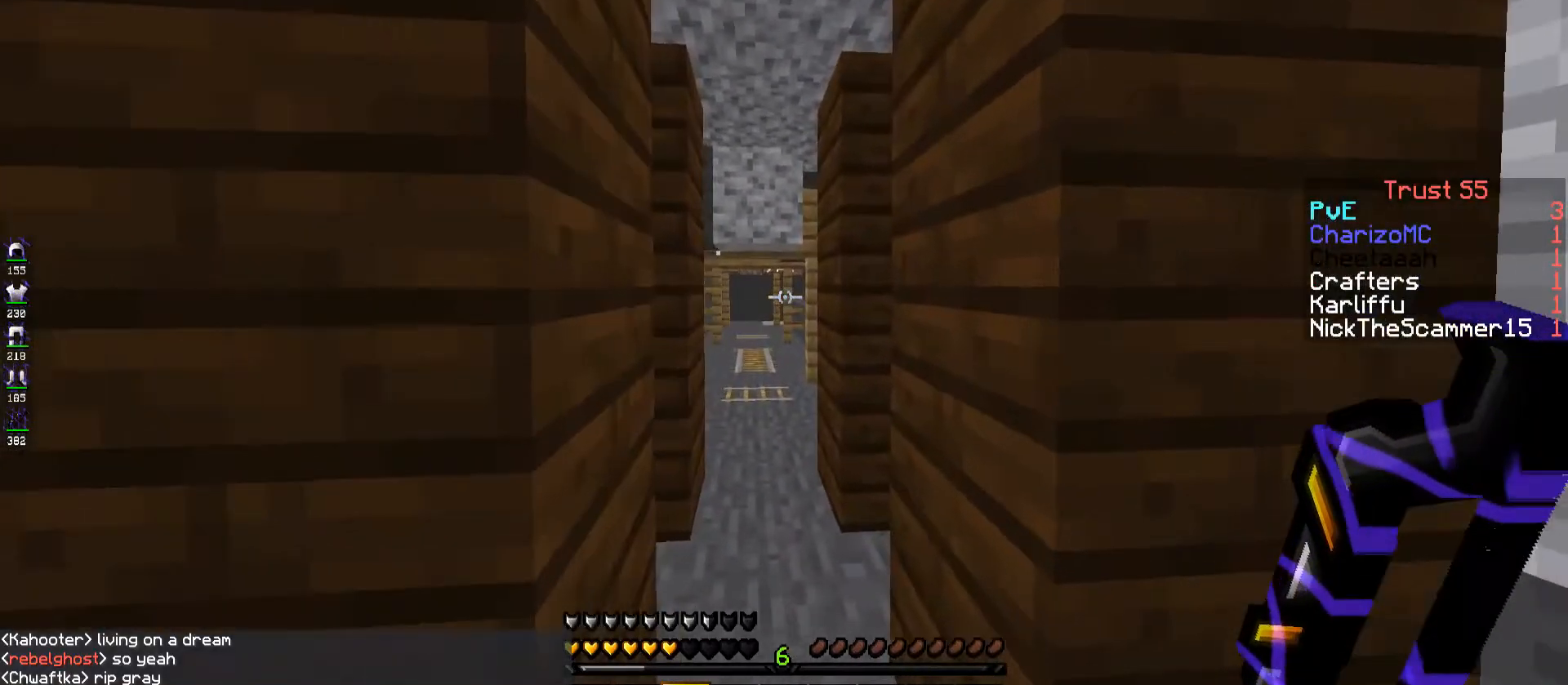
{"keys": ["a", "w"], "events": [[33, "d", "up"], [467, "a", "down"]]}
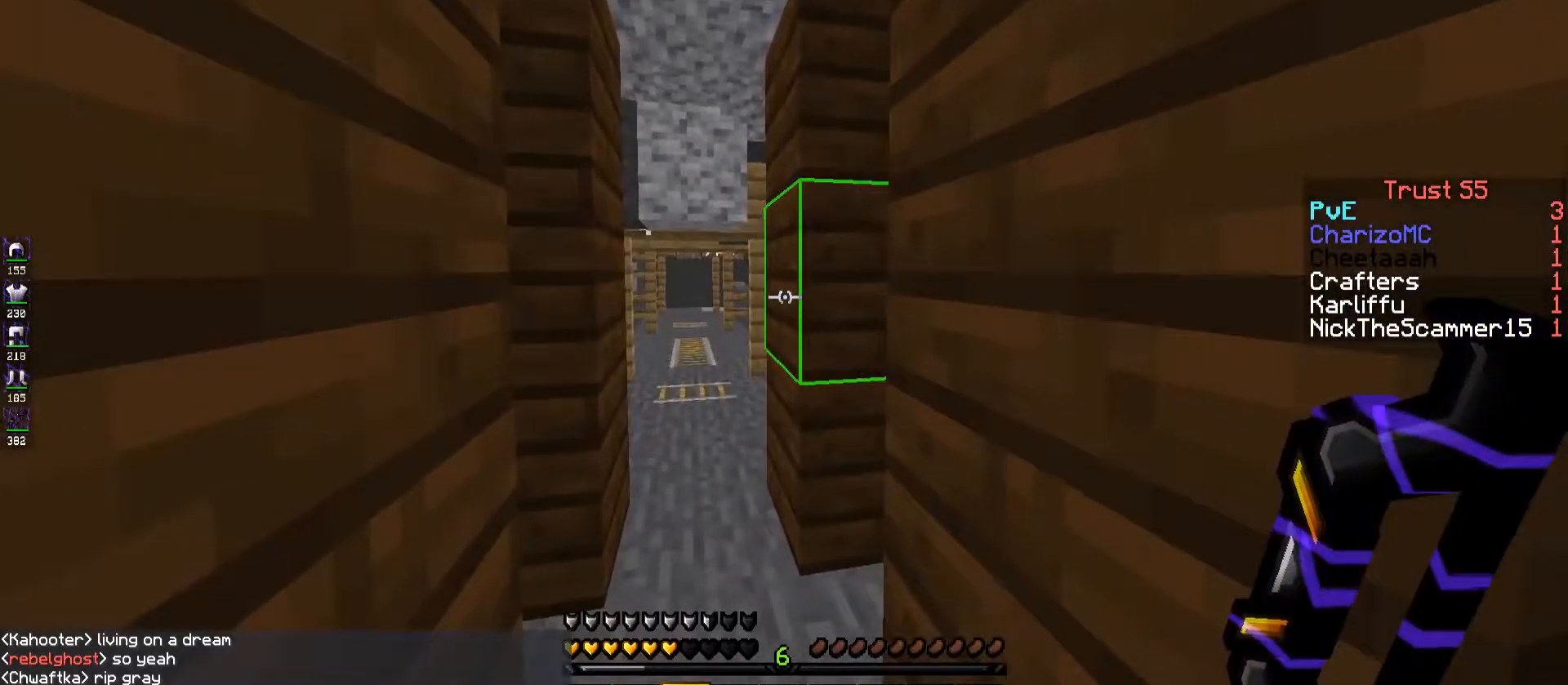
{"keys": ["a", "w"], "events": []}
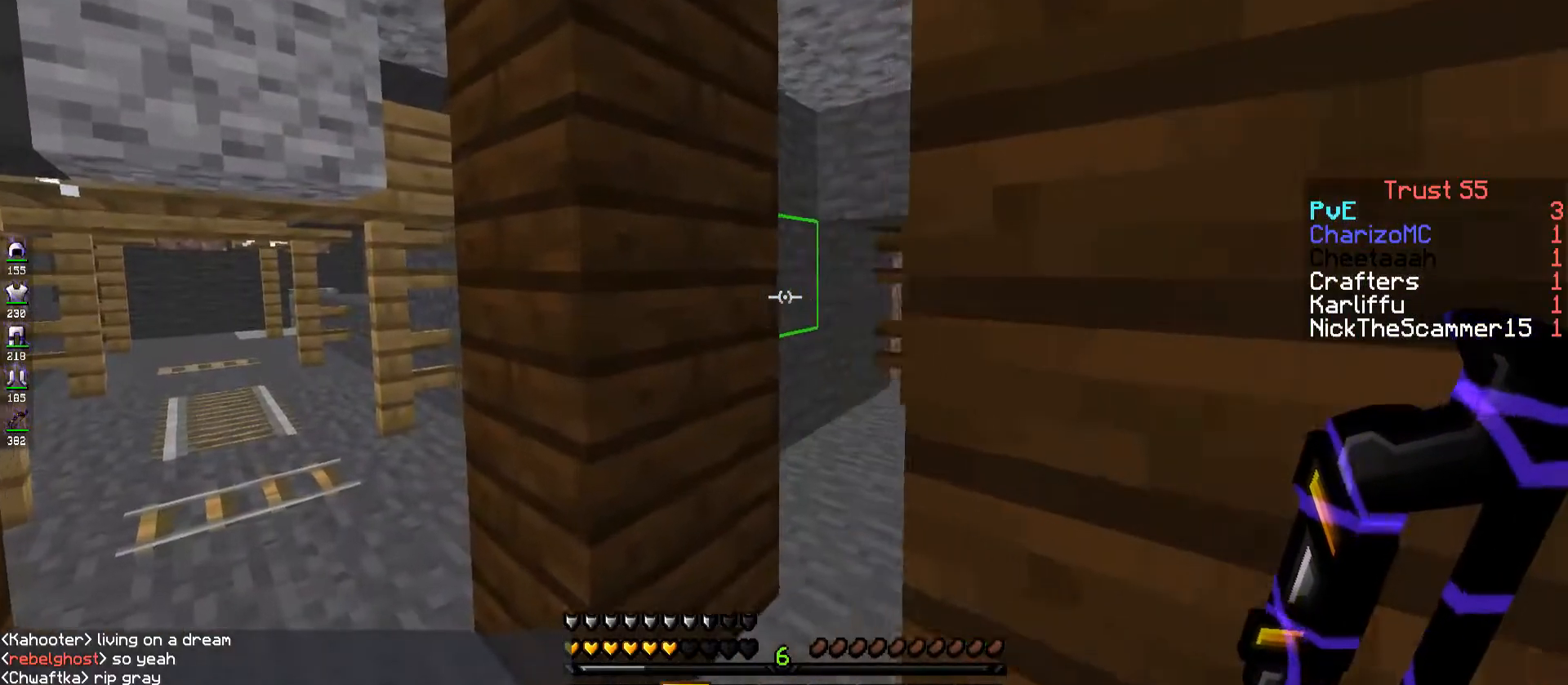
{"keys": [], "events": [[317, "a", "up"], [317, "w", "up"]]}
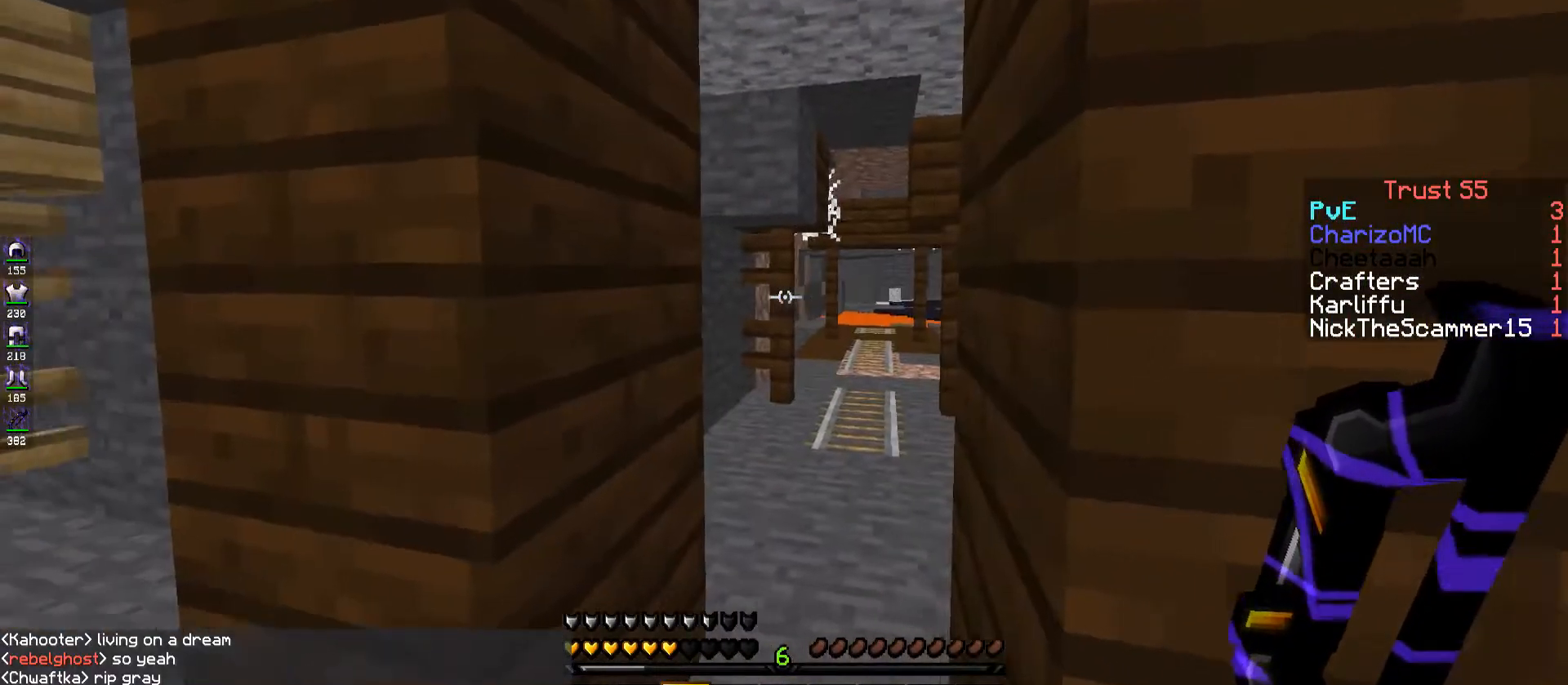
{"keys": [], "events": []}
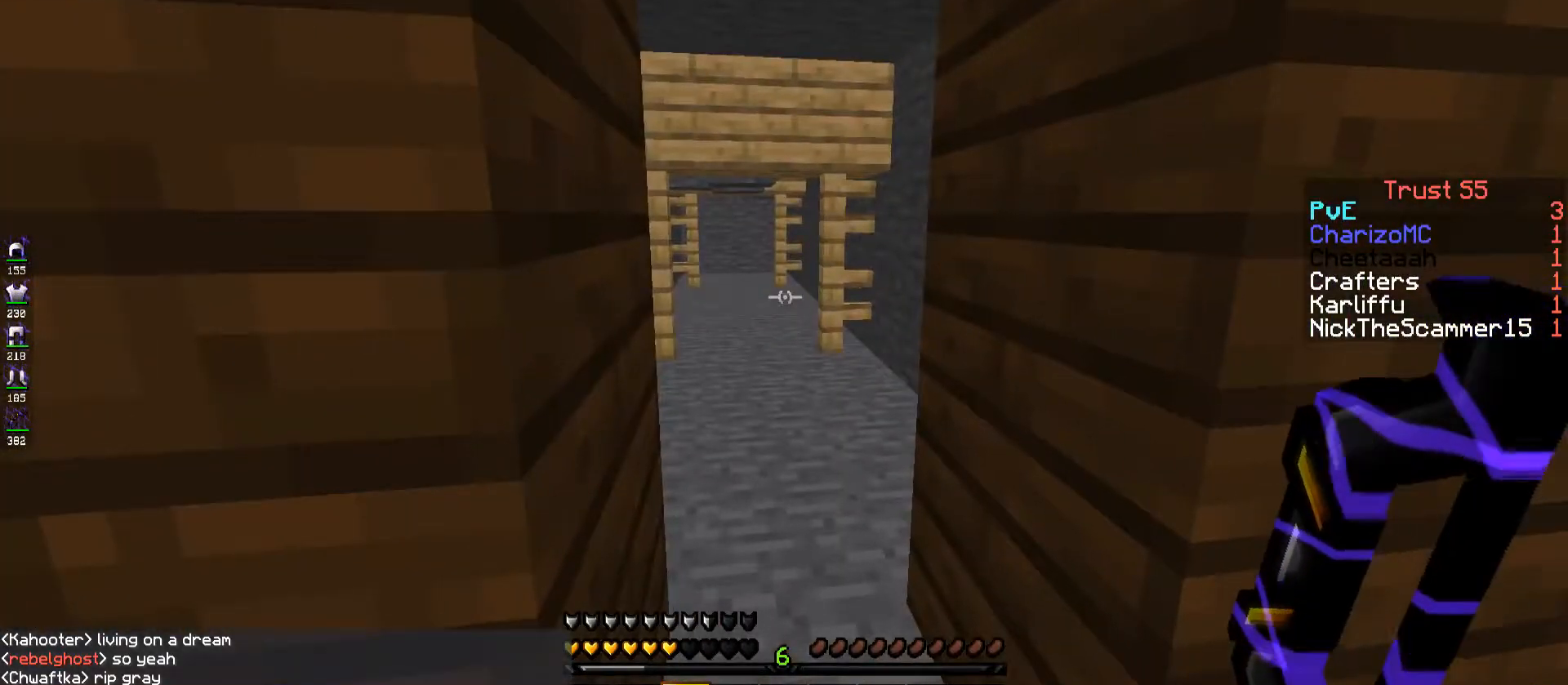
{"keys": ["a", "w"], "events": [[117, "a", "down"], [283, "w", "down"]]}
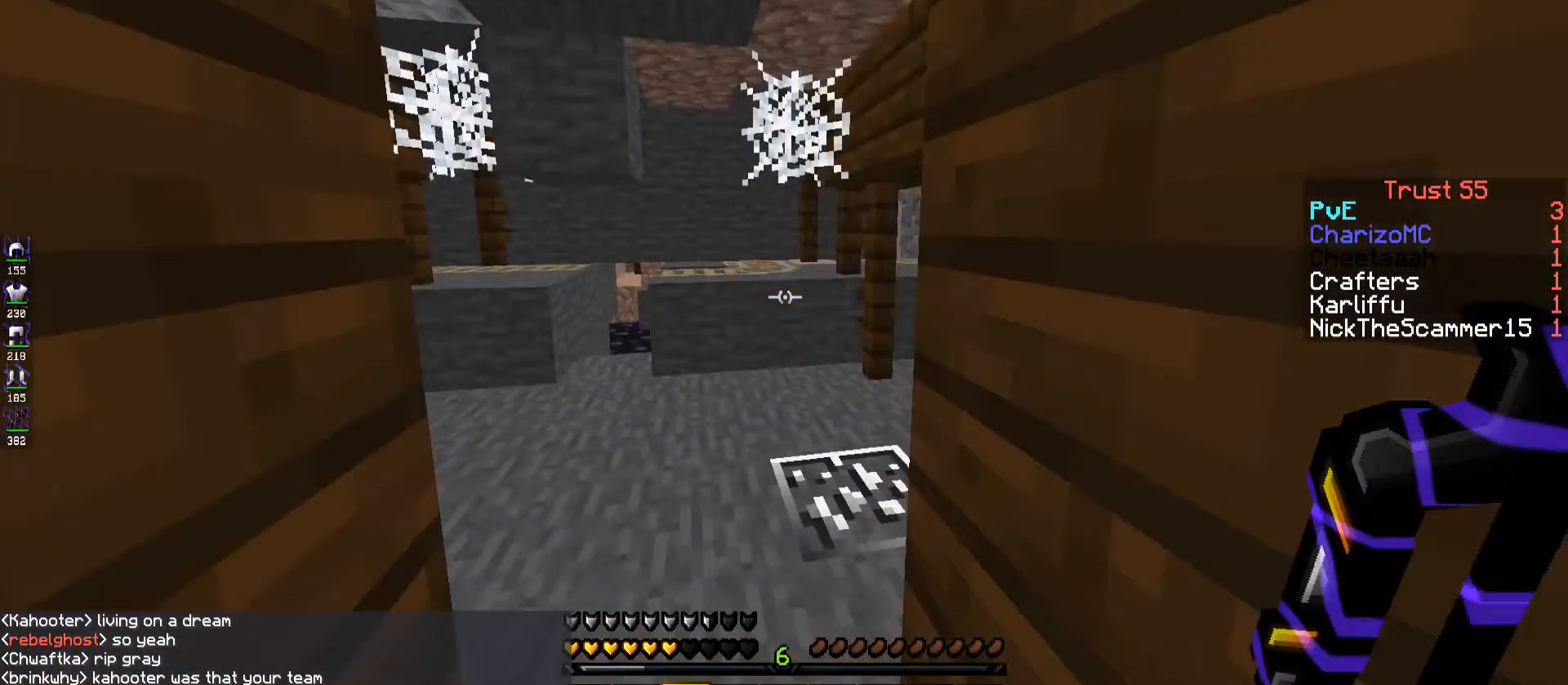
{"keys": ["w"], "events": [[100, "a", "up"]]}
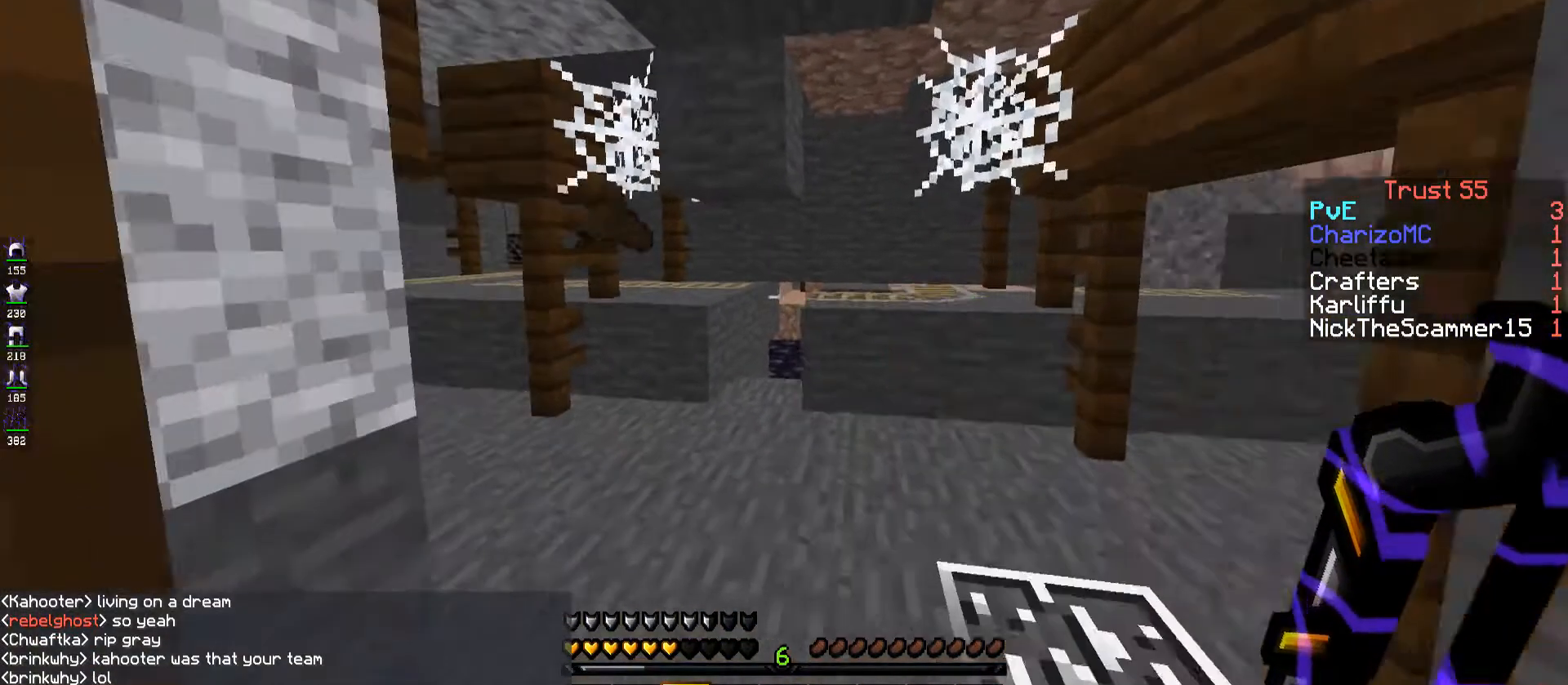
{"keys": ["w"], "events": [[83, "d", "down"], [483, "d", "up"]]}